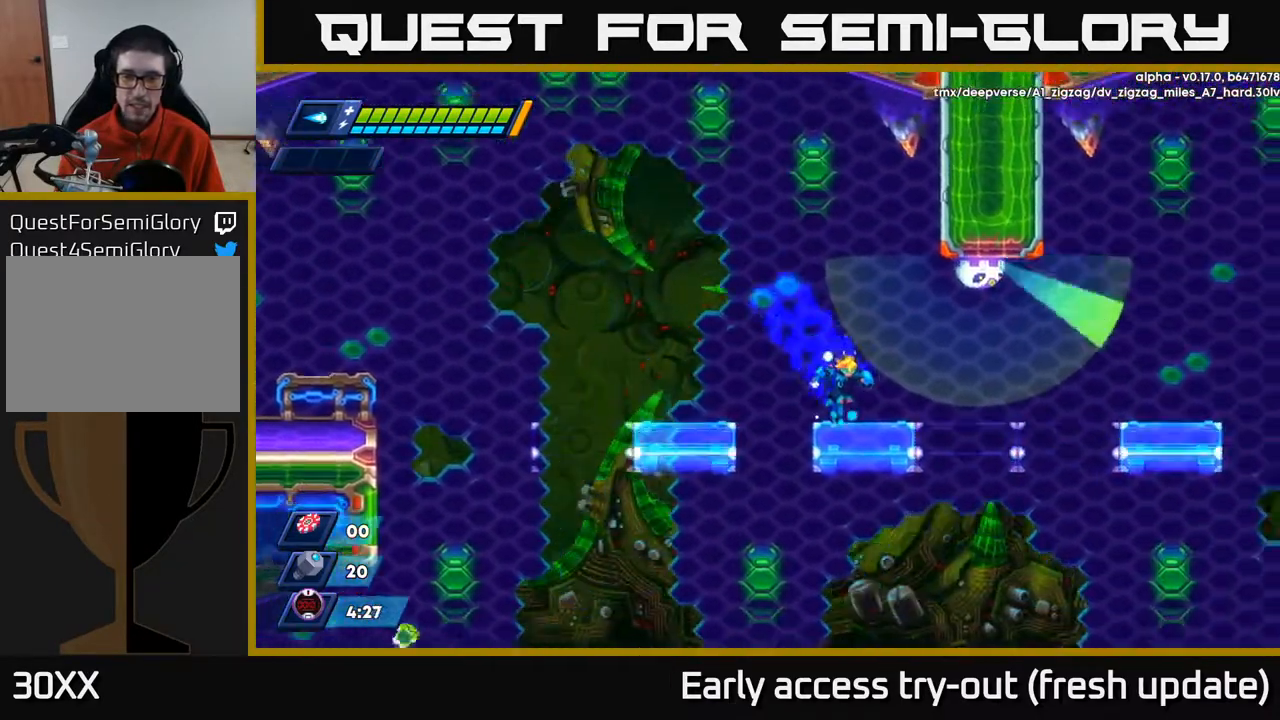
Gameplay with a controller (Xbox layout); each line is a JSON object with the inputs held at the frame after it. "events" lists button and stick changes between this image and that frame as [ms after this image, input, new state], when the widget could be followed in between.
{"buttons": ["A", "R2", "DPAD_LEFT"], "left_stick": "center", "right_stick": "center", "events": [[200, "DPAD_RIGHT", "up"], [217, "DPAD_LEFT", "down"], [267, "R2", "up"], [333, "R2", "down"], [350, "A", "down"]]}
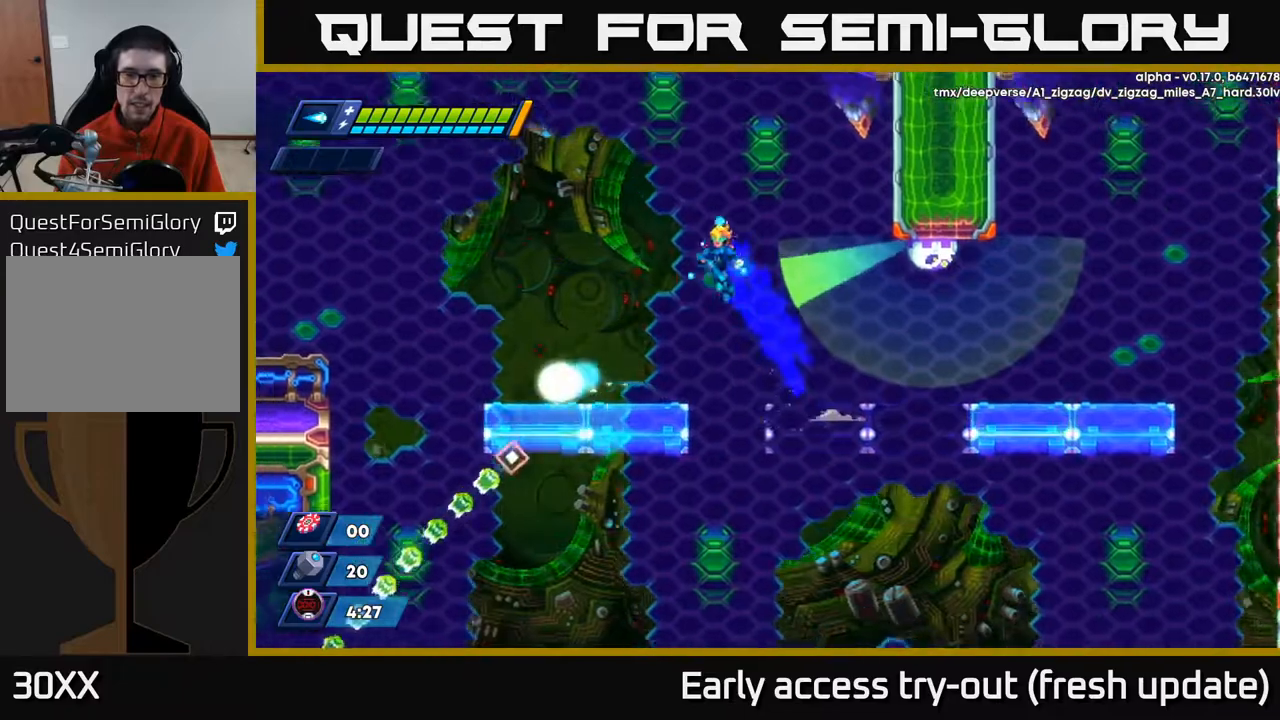
{"buttons": ["R2", "DPAD_RIGHT"], "left_stick": "center", "right_stick": "center", "events": [[283, "DPAD_LEFT", "up"], [333, "DPAD_RIGHT", "down"], [367, "A", "up"]]}
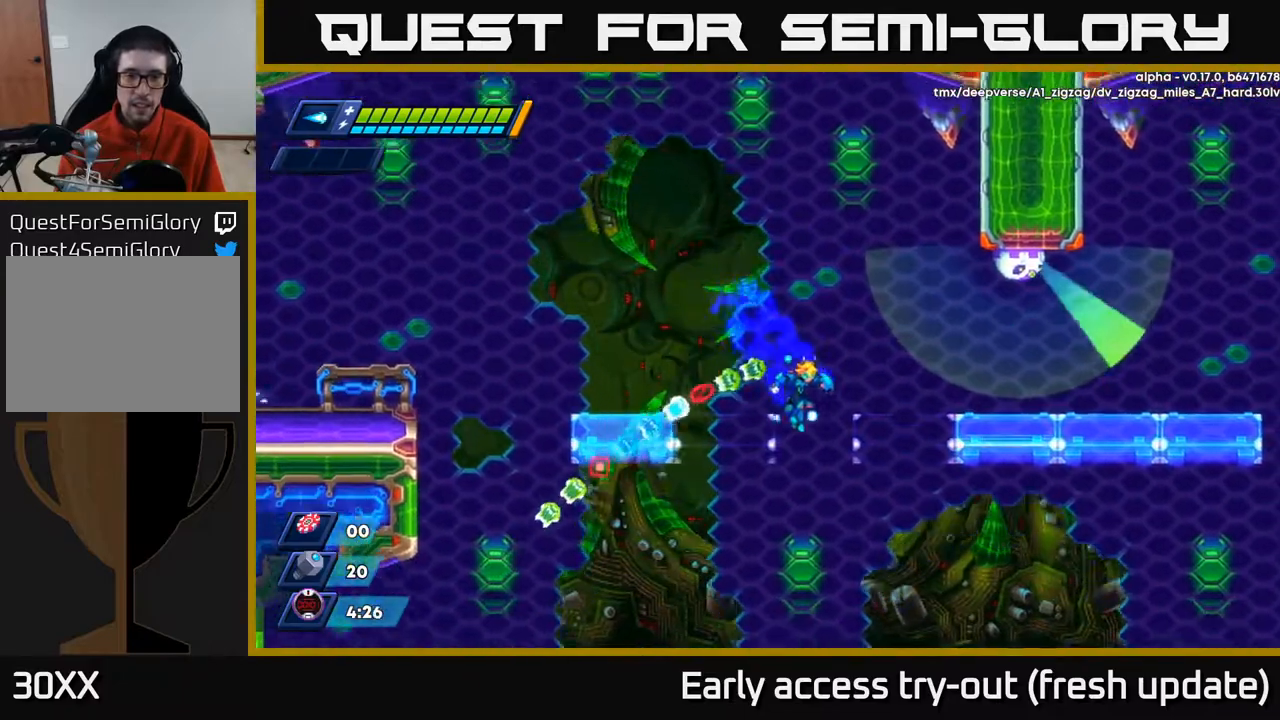
{"buttons": ["R2", "DPAD_RIGHT"], "left_stick": "center", "right_stick": "center", "events": [[100, "A", "down"], [250, "A", "up"]]}
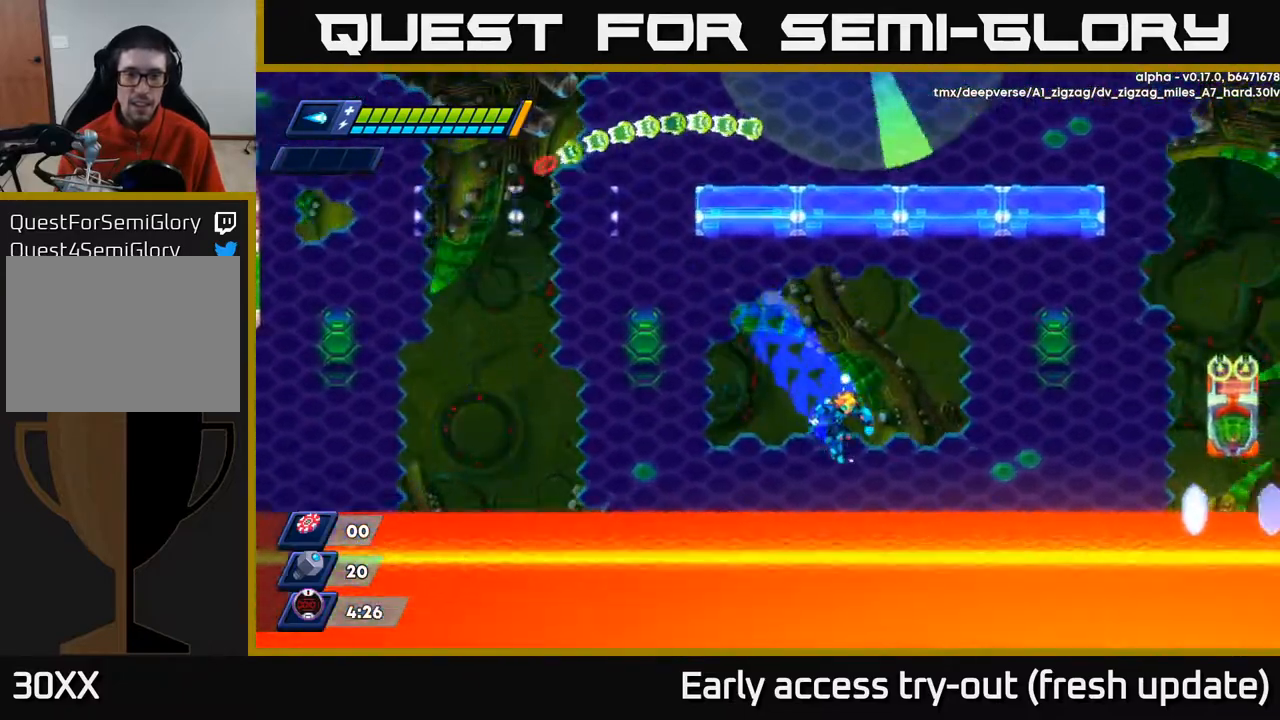
{"buttons": [], "left_stick": "center", "right_stick": "center", "events": [[317, "R2", "up"], [367, "DPAD_RIGHT", "up"]]}
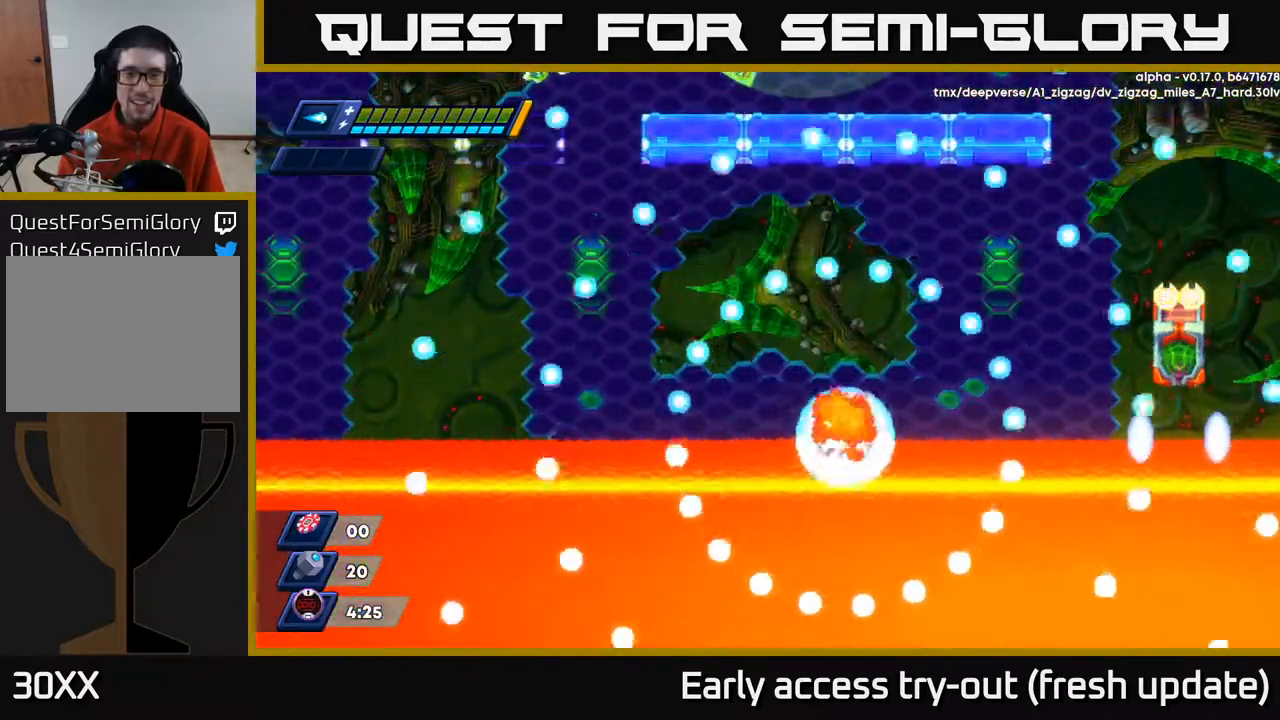
{"buttons": [], "left_stick": "center", "right_stick": "center", "events": []}
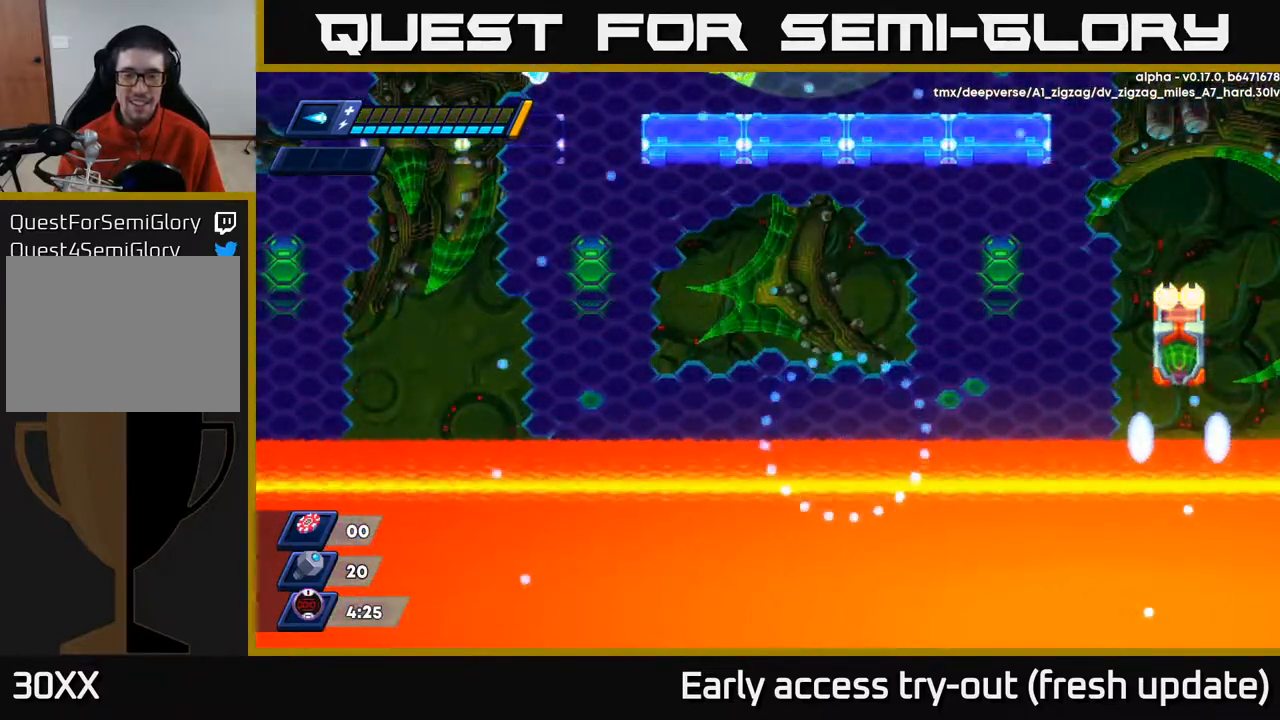
{"buttons": [], "left_stick": "center", "right_stick": "center", "events": []}
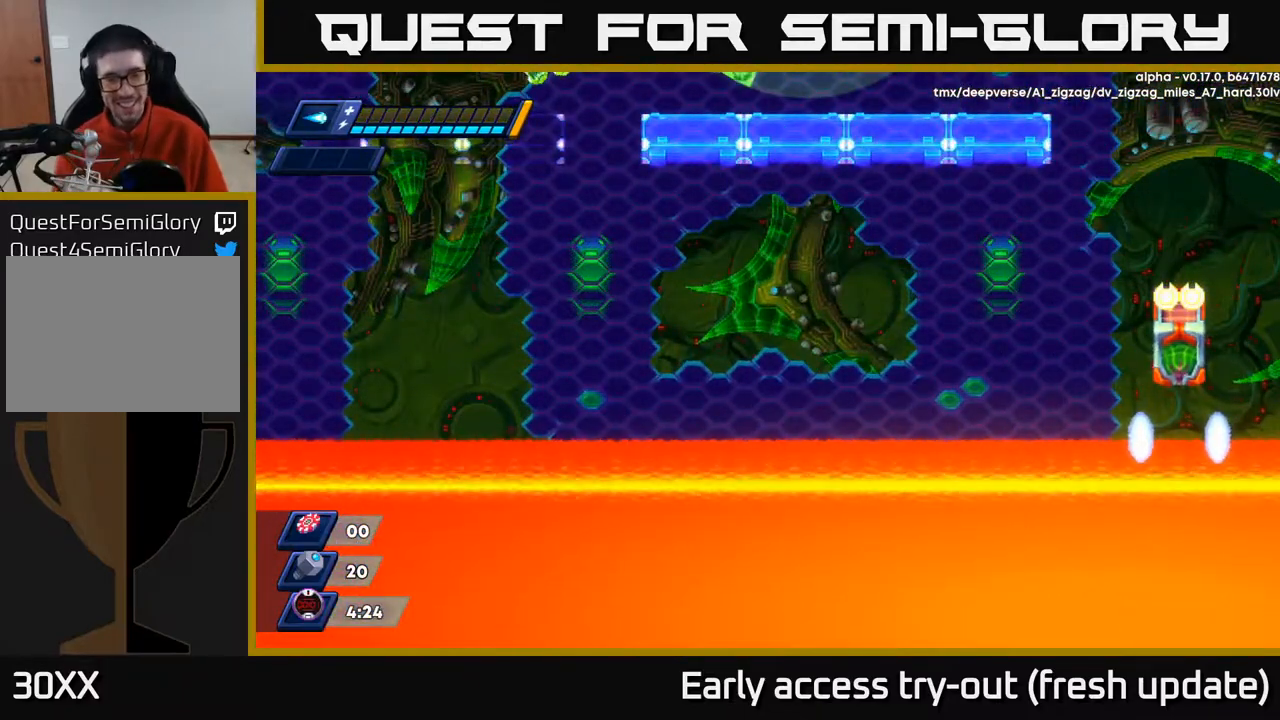
{"buttons": [], "left_stick": "center", "right_stick": "center", "events": []}
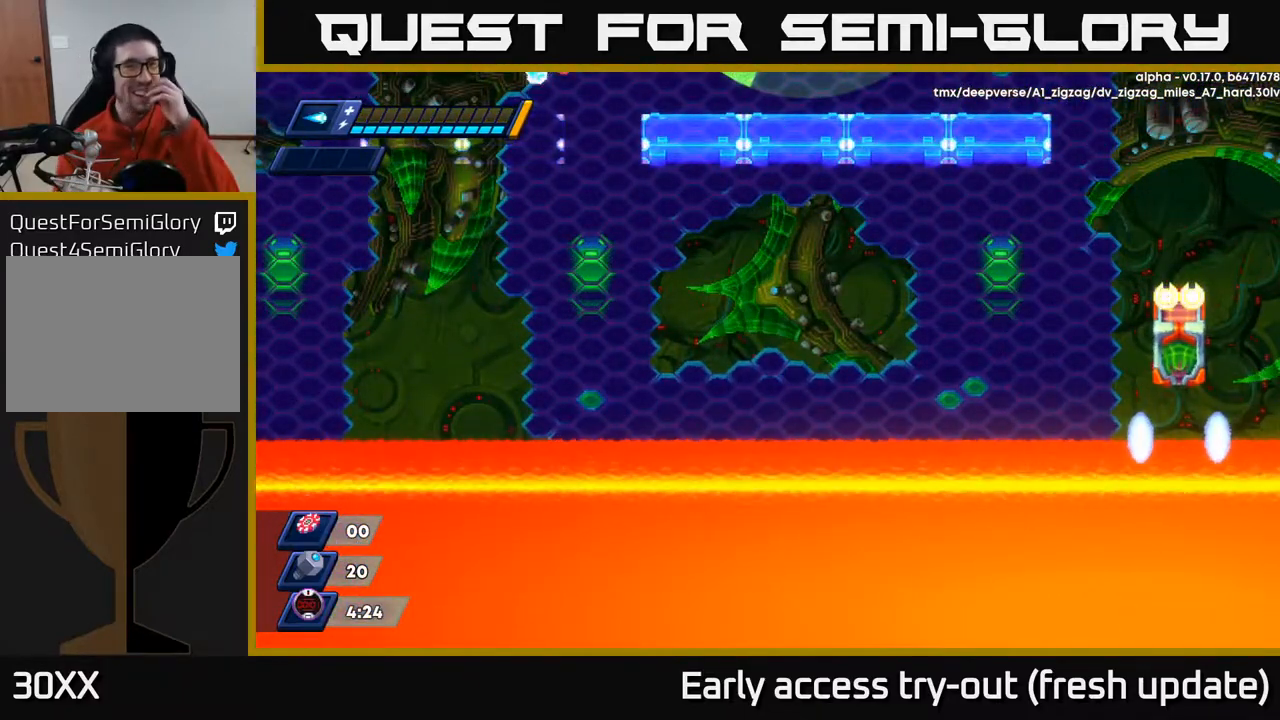
{"buttons": [], "left_stick": "center", "right_stick": "center", "events": []}
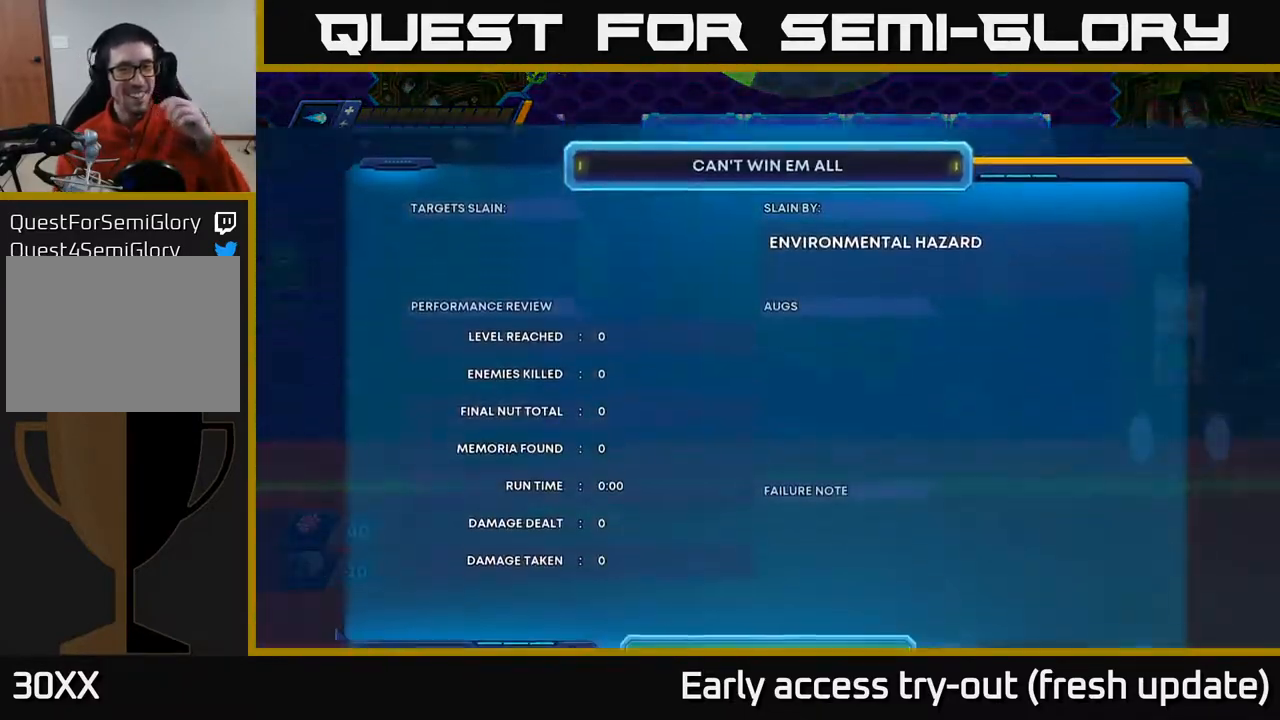
{"buttons": [], "left_stick": "center", "right_stick": "center", "events": []}
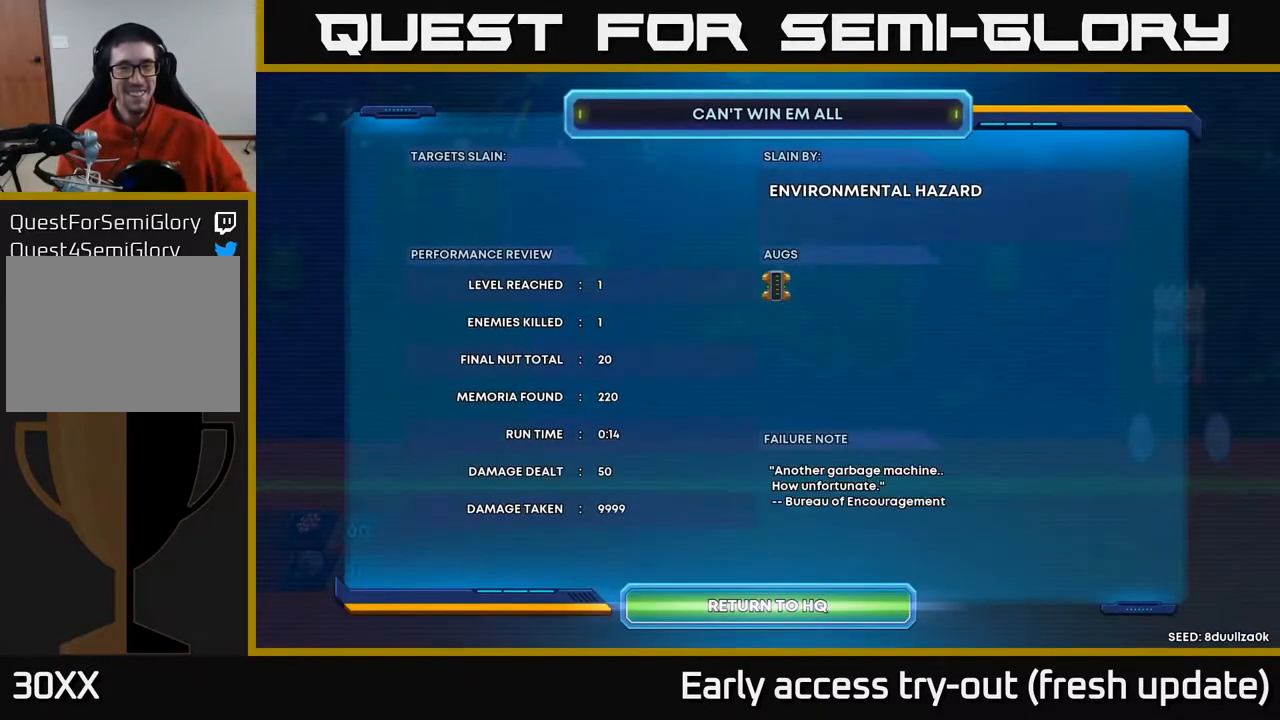
{"buttons": ["B"], "left_stick": "center", "right_stick": "center", "events": [[33, "A", "down"], [100, "A", "up"], [267, "A", "down"], [350, "A", "up"], [500, "B", "down"]]}
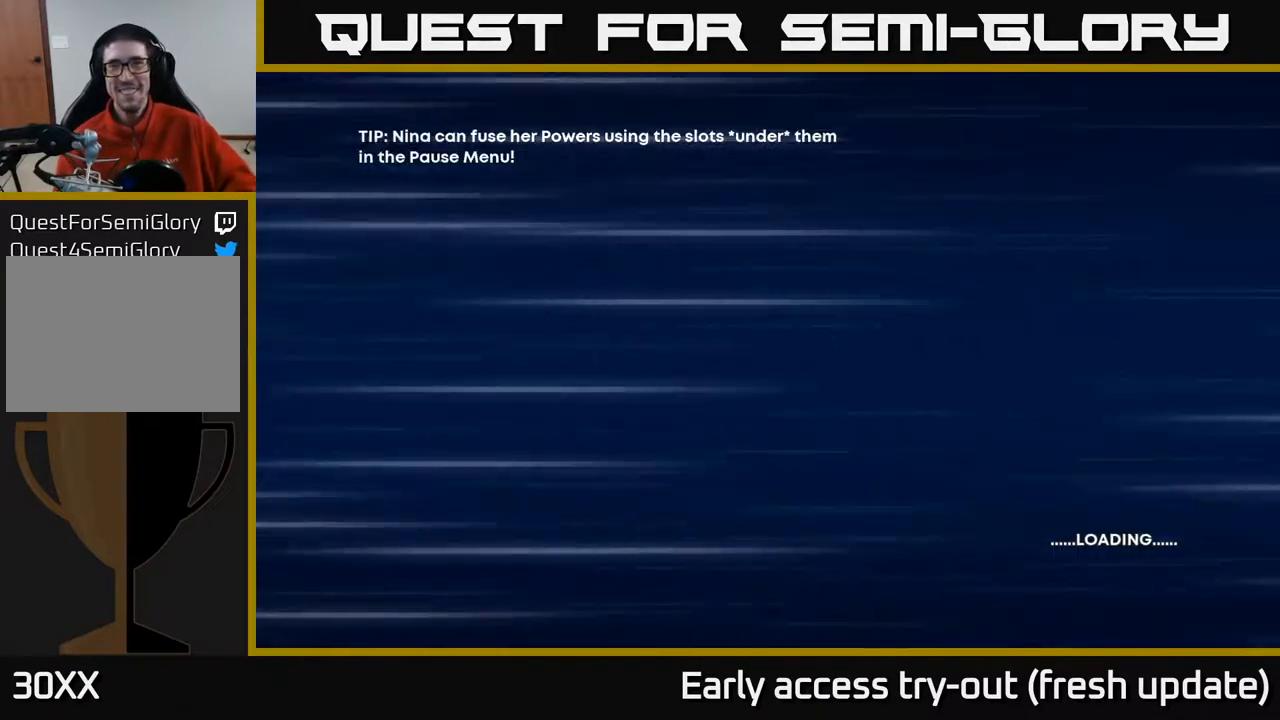
{"buttons": ["B"], "left_stick": "center", "right_stick": "center", "events": [[67, "B", "up"], [167, "B", "down"], [250, "B", "up"], [317, "B", "down"], [417, "B", "up"], [483, "B", "down"]]}
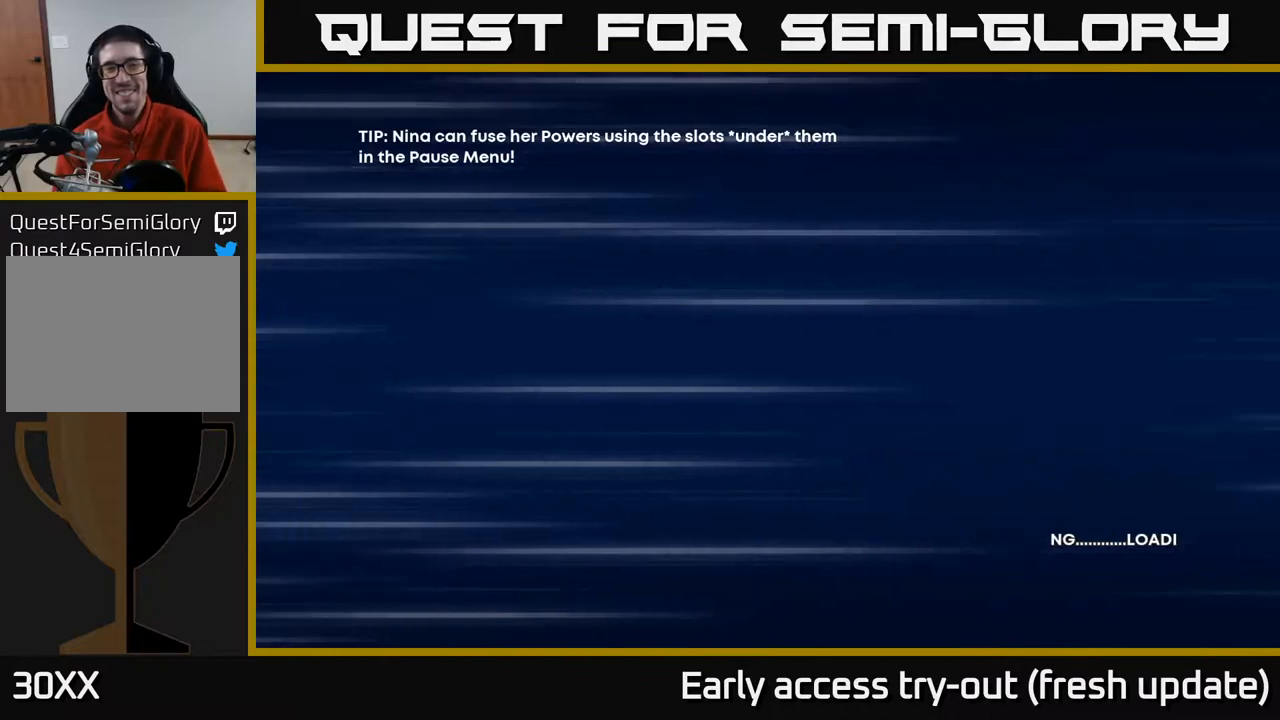
{"buttons": [], "left_stick": "center", "right_stick": "center", "events": [[67, "B", "up"], [167, "B", "down"], [233, "B", "up"], [350, "A", "down"], [417, "A", "up"]]}
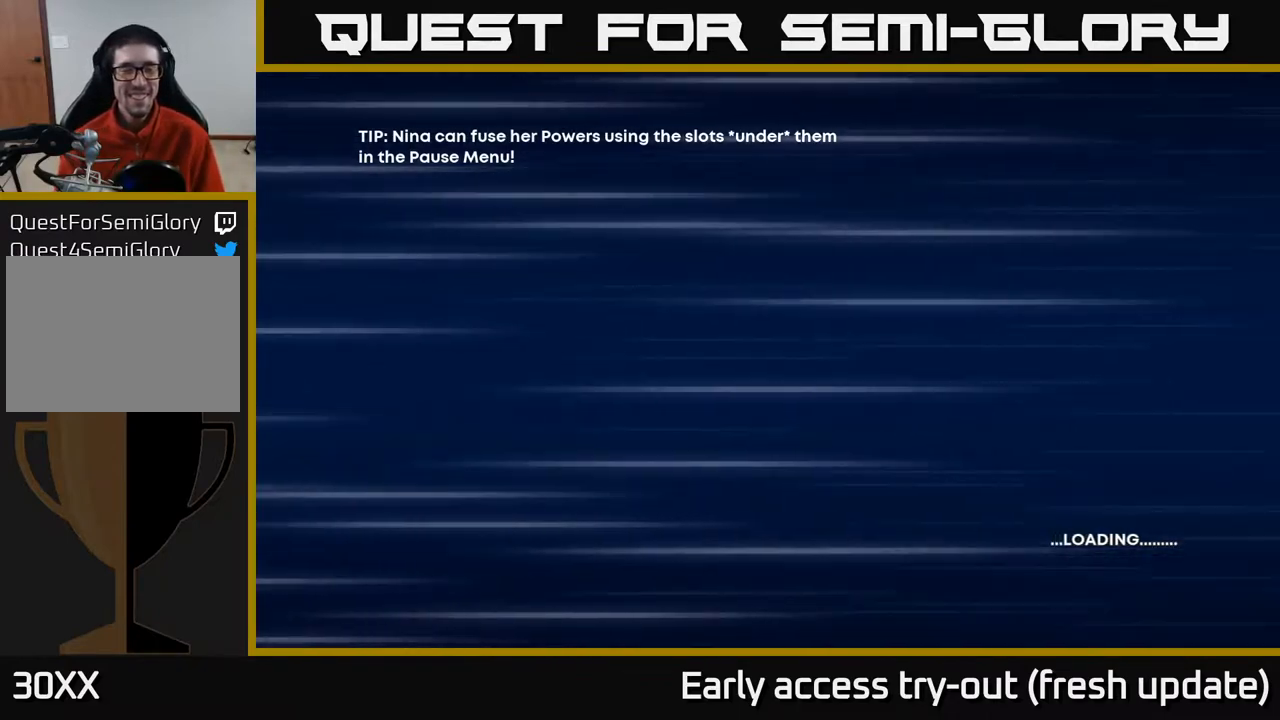
{"buttons": ["B"], "left_stick": "center", "right_stick": "center", "events": [[17, "A", "down"], [67, "A", "up"], [217, "B", "down"], [283, "B", "up"], [367, "B", "down"], [433, "B", "up"], [500, "B", "down"]]}
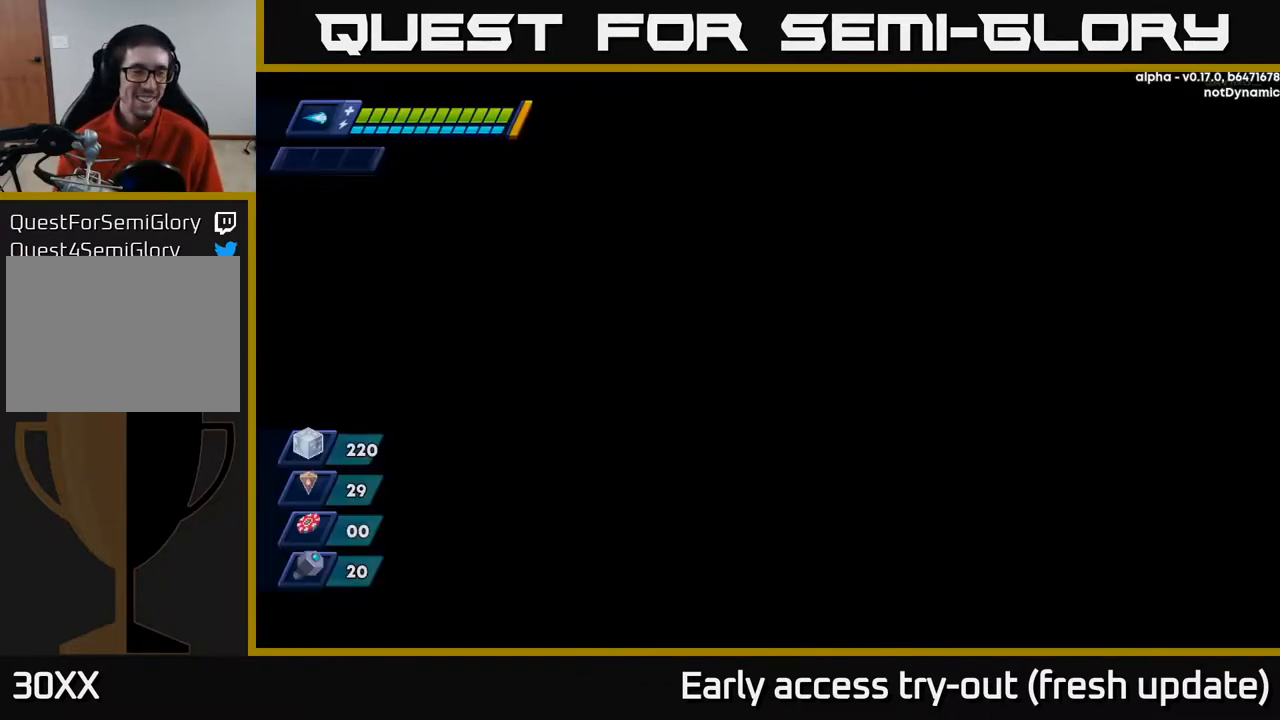
{"buttons": ["B"], "left_stick": "center", "right_stick": "center", "events": [[67, "B", "up"], [150, "B", "down"], [217, "B", "up"], [300, "B", "down"], [367, "B", "up"], [467, "B", "down"]]}
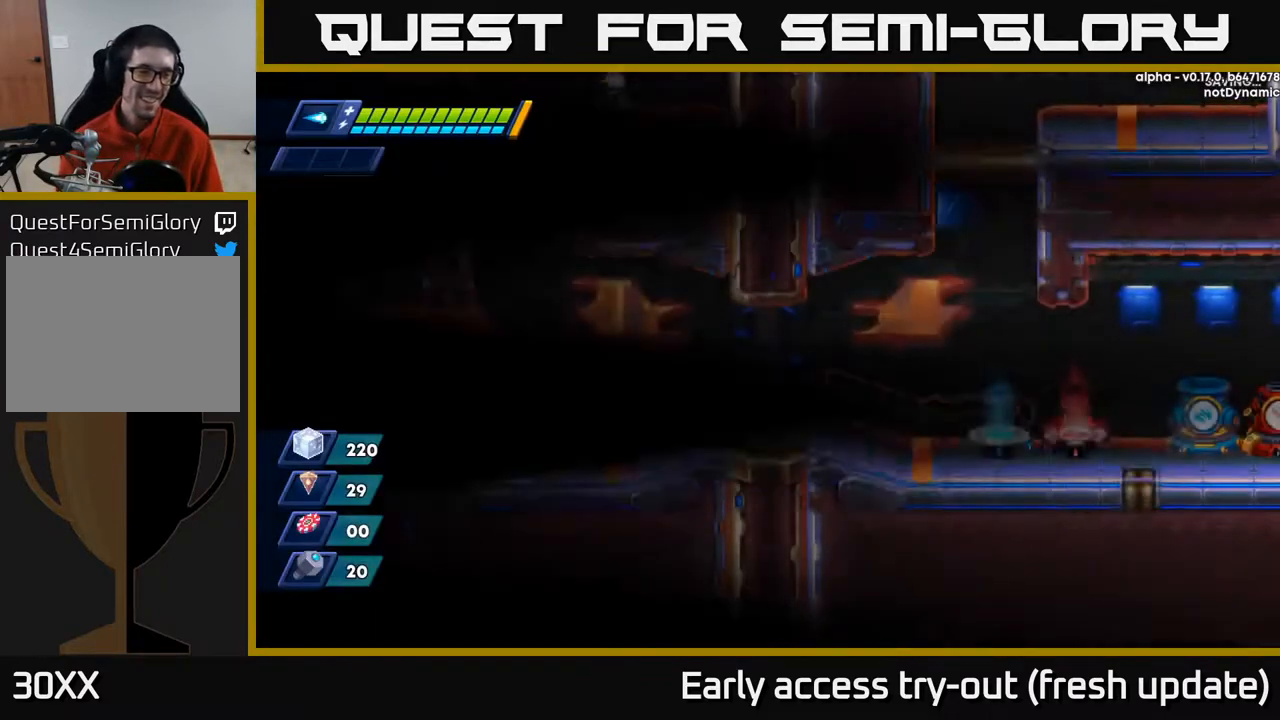
{"buttons": ["B"], "left_stick": "center", "right_stick": "center", "events": [[17, "B", "up"], [117, "B", "down"], [200, "B", "up"], [283, "B", "down"], [367, "B", "up"], [450, "B", "down"]]}
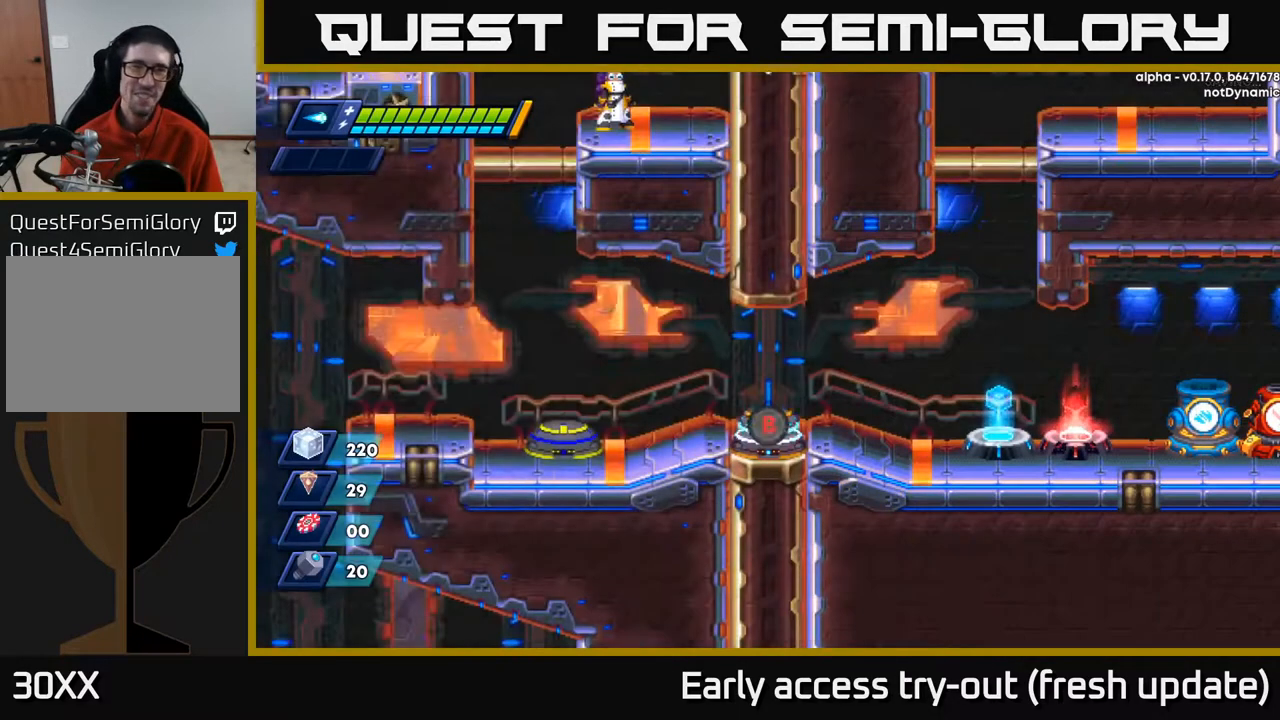
{"buttons": [], "left_stick": "center", "right_stick": "center", "events": [[33, "B", "up"], [133, "B", "down"], [217, "B", "up"], [317, "B", "down"], [400, "B", "up"]]}
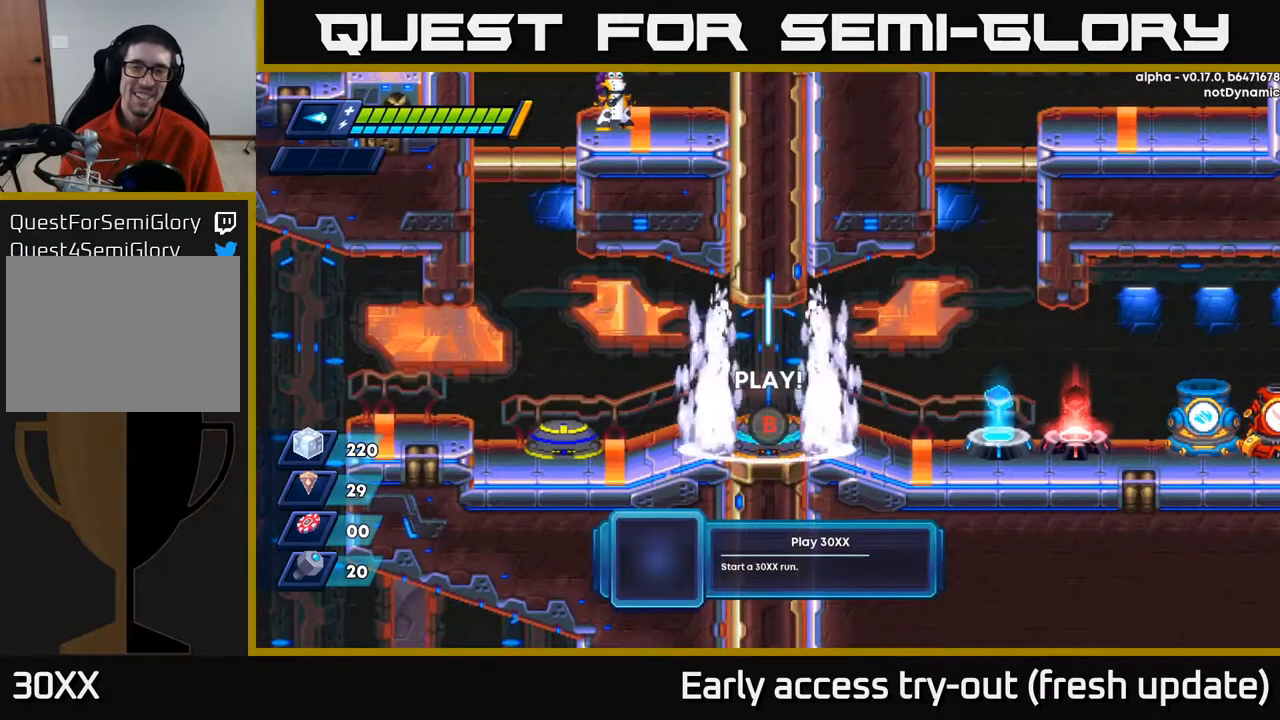
{"buttons": ["B"], "left_stick": "center", "right_stick": "center", "events": [[100, "B", "down"], [167, "B", "up"], [283, "B", "down"], [367, "B", "up"], [483, "B", "down"]]}
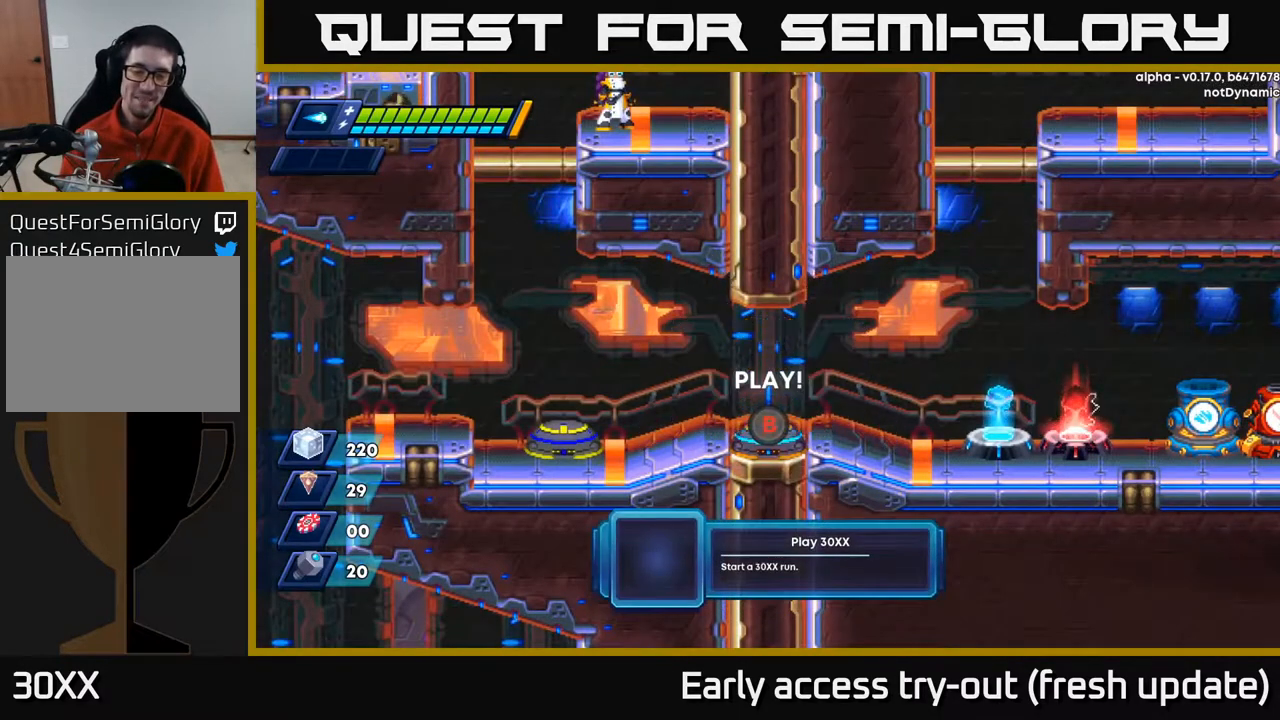
{"buttons": ["DPAD_RIGHT"], "left_stick": "center", "right_stick": "center", "events": [[67, "B", "up"], [167, "B", "down"], [250, "DPAD_RIGHT", "down"], [267, "B", "up"], [383, "B", "down"], [483, "B", "up"]]}
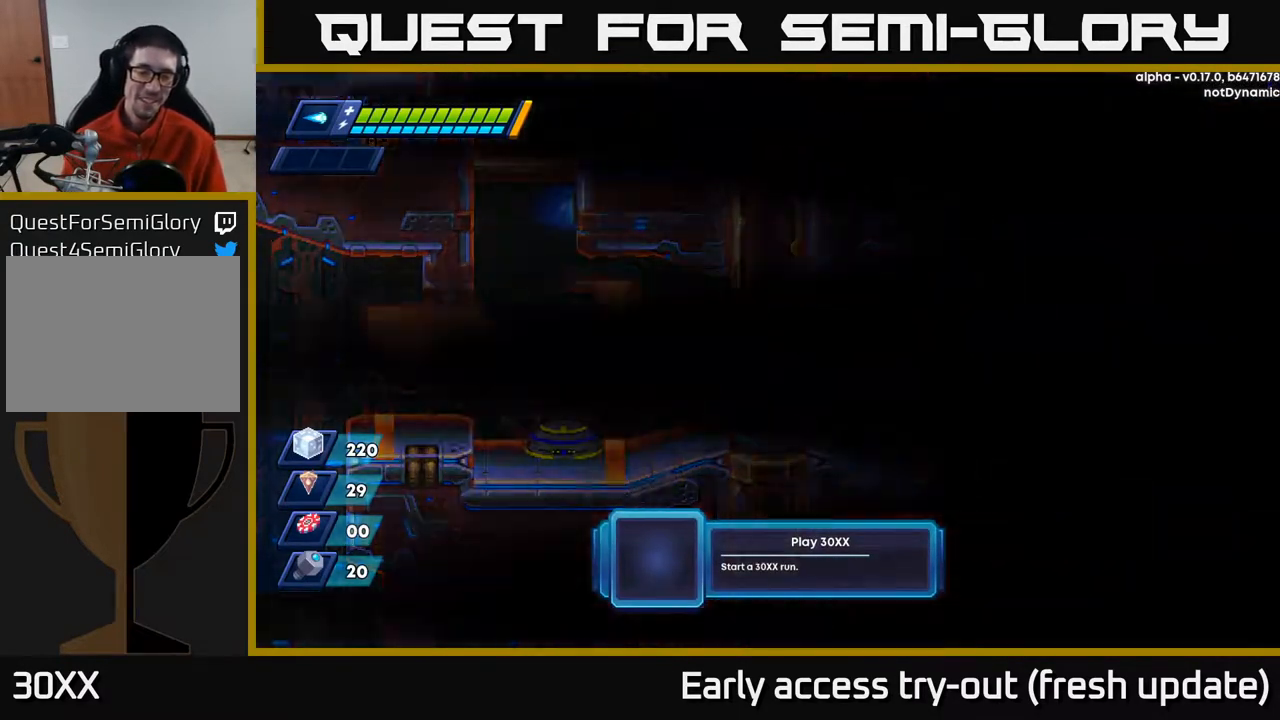
{"buttons": ["DPAD_RIGHT"], "left_stick": "center", "right_stick": "center", "events": []}
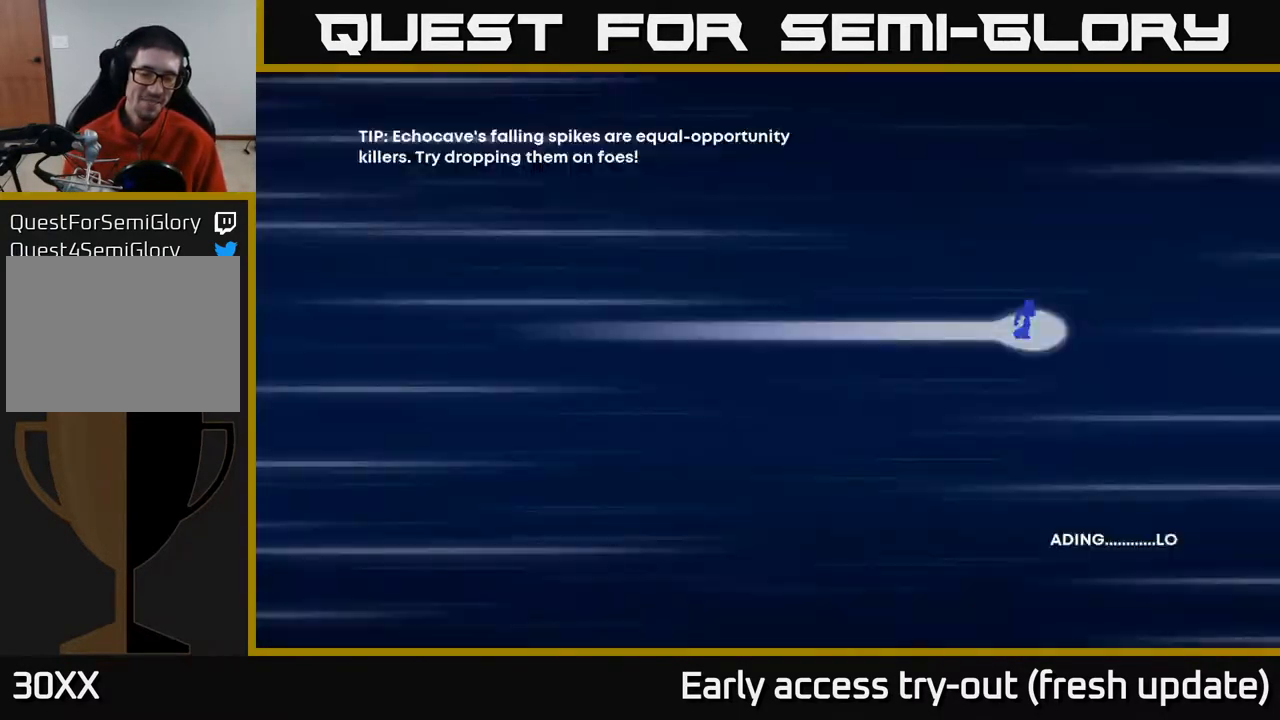
{"buttons": ["DPAD_RIGHT"], "left_stick": "center", "right_stick": "center", "events": []}
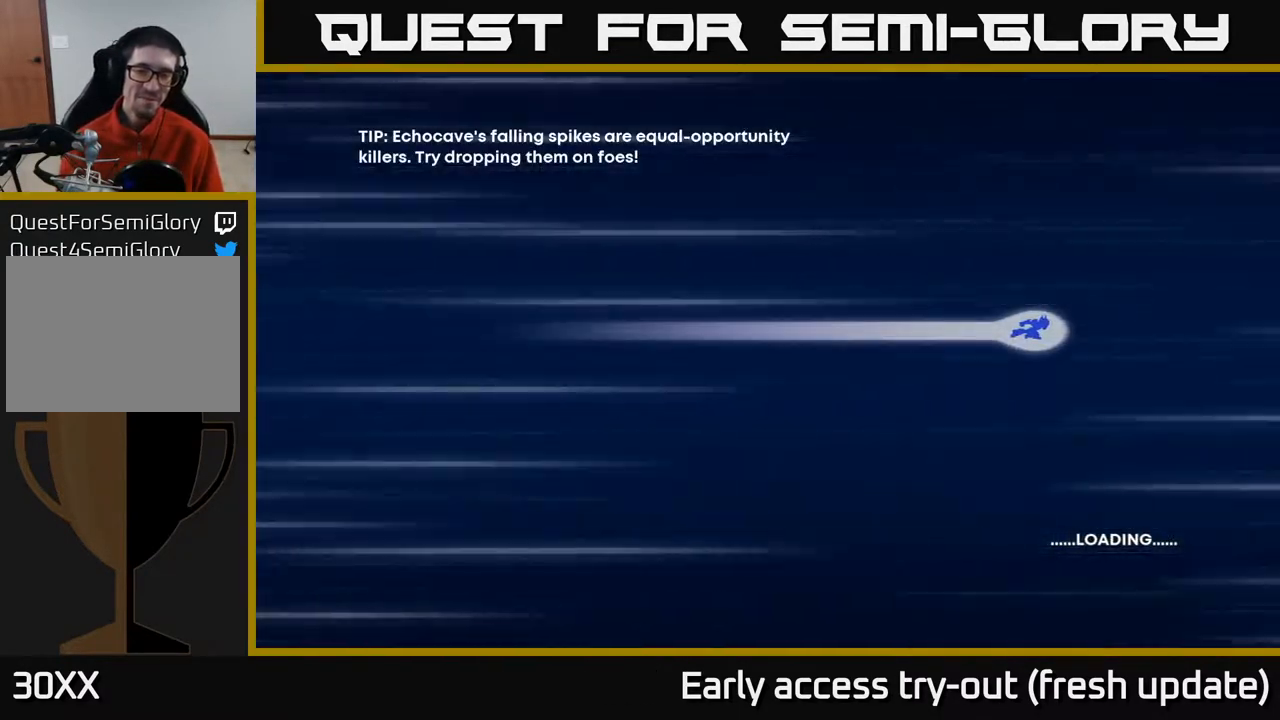
{"buttons": [], "left_stick": "center", "right_stick": "center", "events": [[100, "A", "down"], [117, "DPAD_RIGHT", "up"], [267, "B", "down"], [300, "A", "up"], [300, "Y", "down"], [333, "Y", "up"], [400, "B", "up"]]}
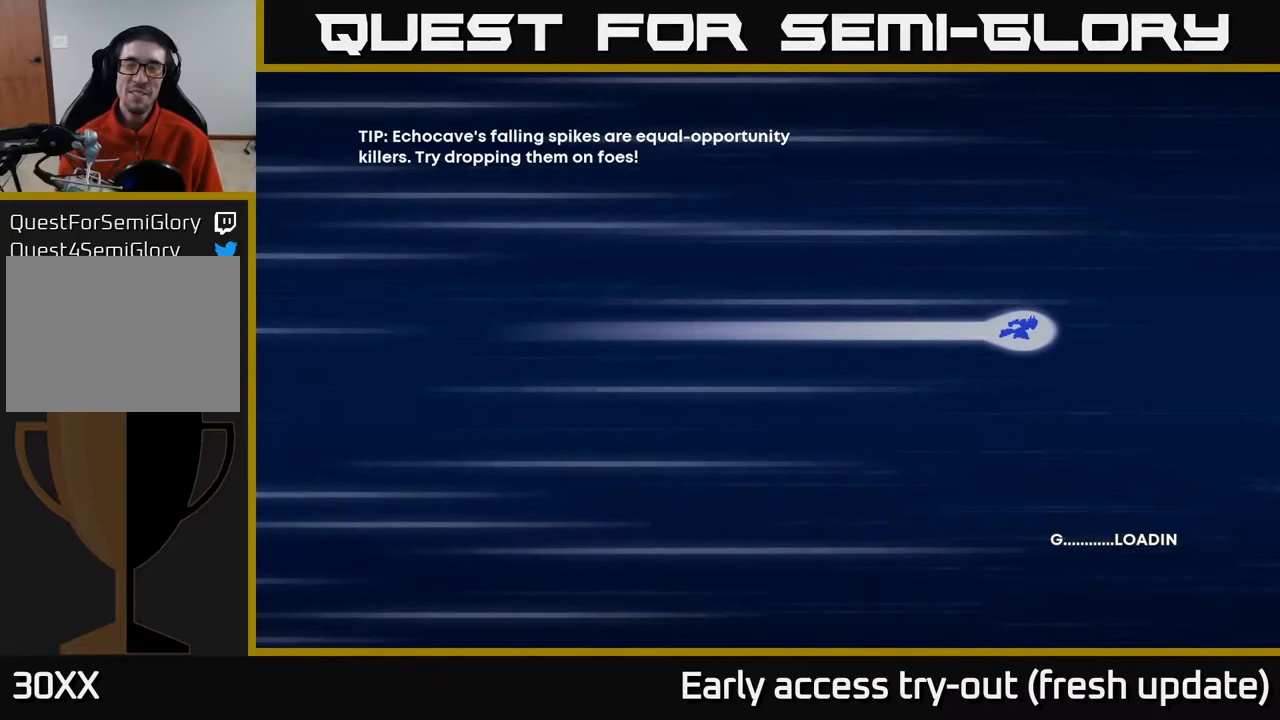
{"buttons": ["DPAD_RIGHT"], "left_stick": "center", "right_stick": "center", "events": [[33, "A", "down"], [33, "X", "down"], [100, "Y", "down"], [117, "B", "down"], [117, "X", "up"], [133, "A", "up"], [200, "Y", "up"], [233, "B", "up"], [433, "A", "down"], [467, "DPAD_RIGHT", "down"], [500, "A", "up"]]}
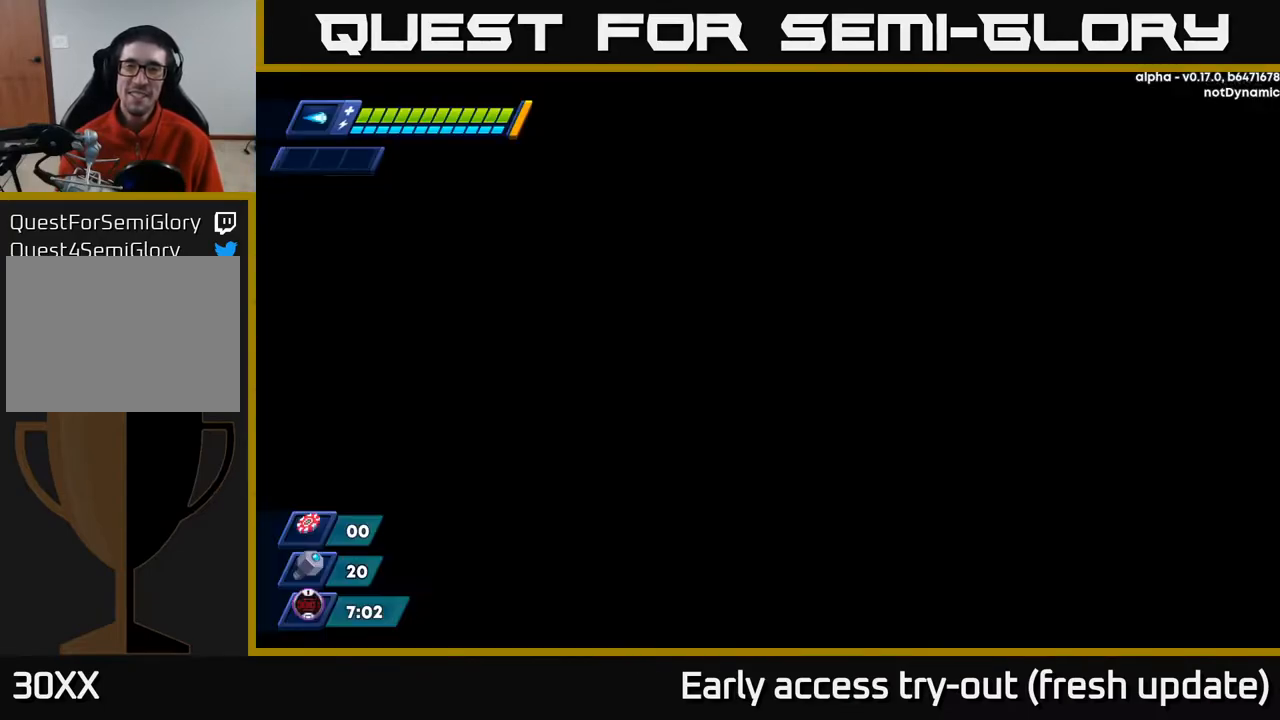
{"buttons": ["DPAD_RIGHT"], "left_stick": "center", "right_stick": "center", "events": [[17, "B", "down"], [17, "Y", "down"], [67, "Y", "up"], [133, "B", "up"]]}
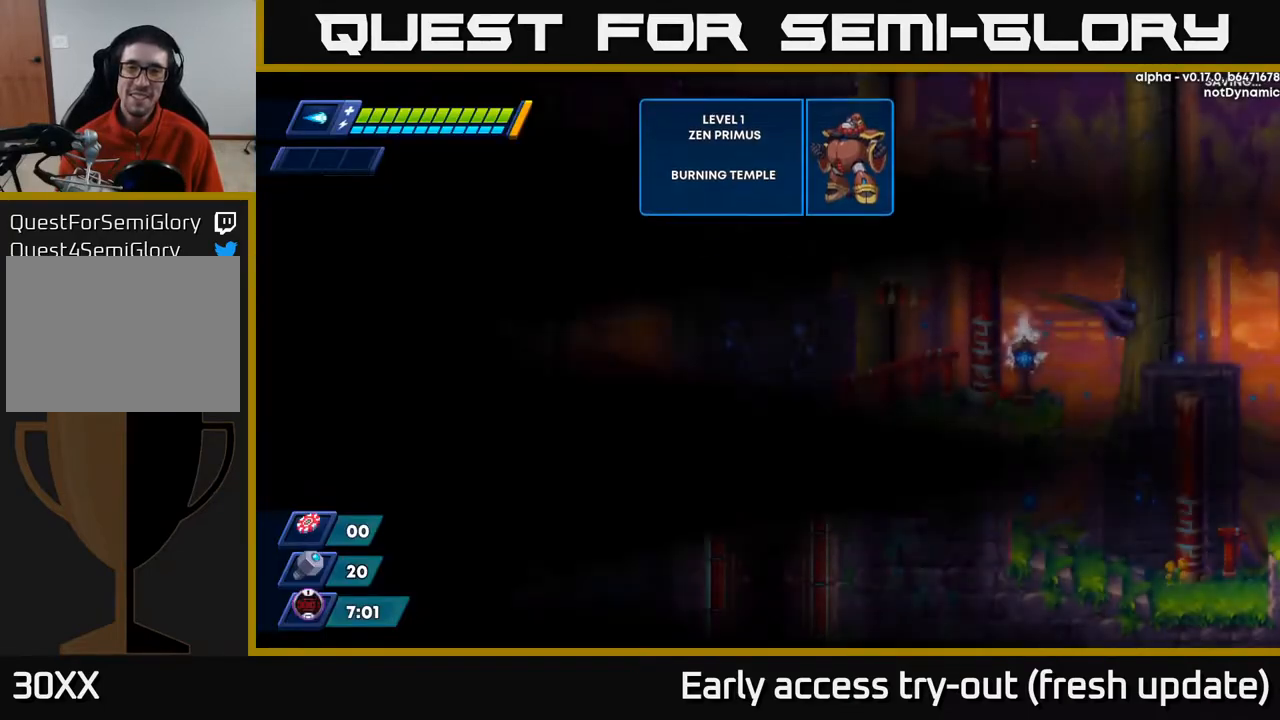
{"buttons": ["DPAD_RIGHT"], "left_stick": "center", "right_stick": "center", "events": [[100, "DPAD_RIGHT", "up"], [317, "DPAD_RIGHT", "down"]]}
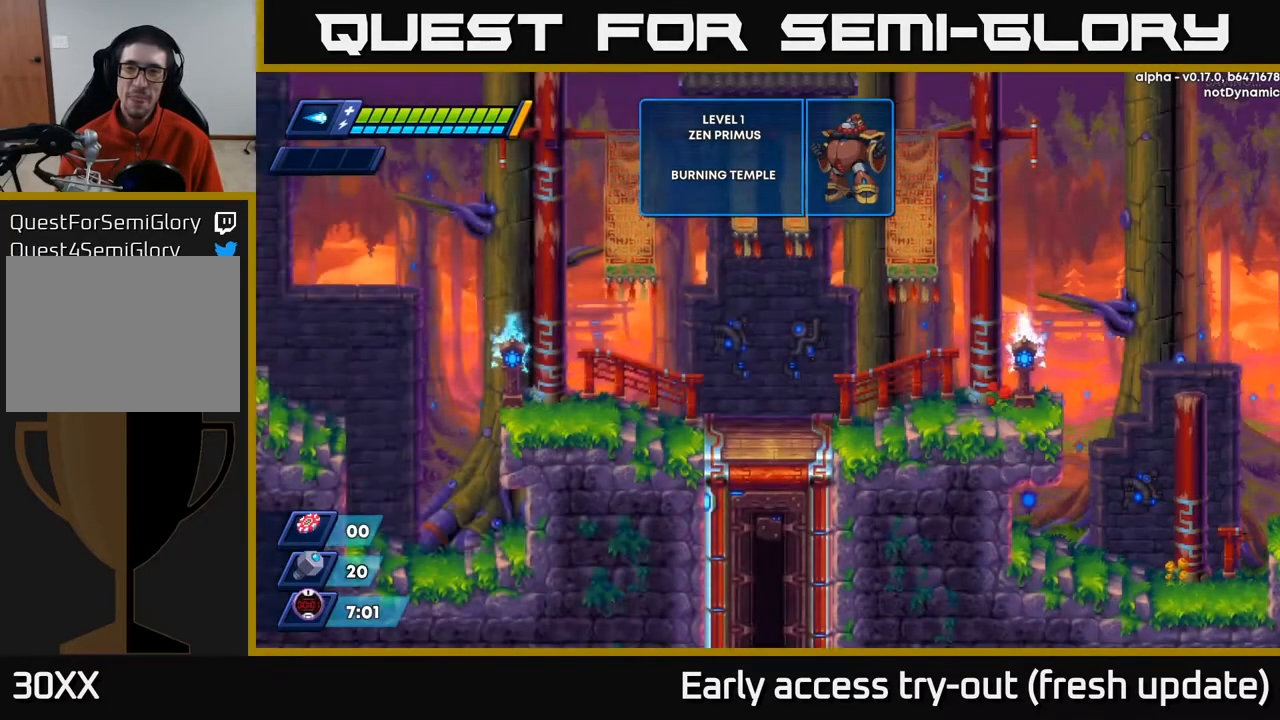
{"buttons": ["DPAD_RIGHT"], "left_stick": "center", "right_stick": "center", "events": []}
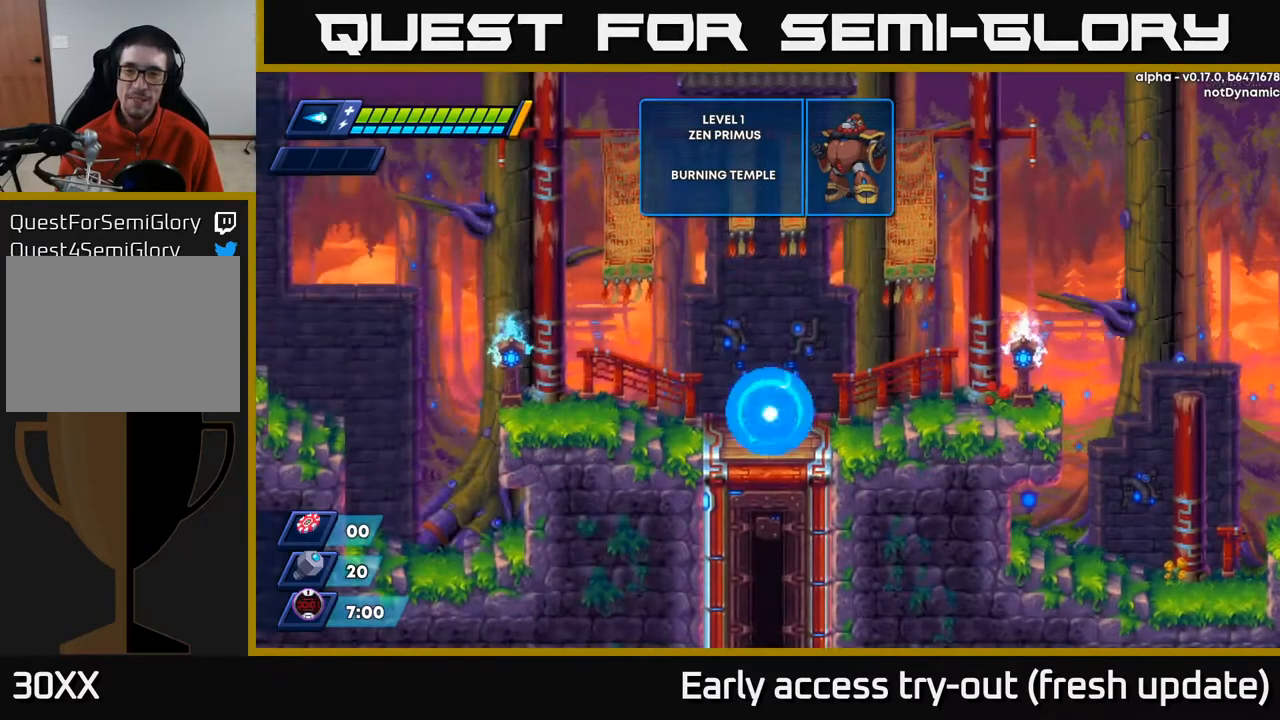
{"buttons": ["DPAD_RIGHT"], "left_stick": "center", "right_stick": "center", "events": [[17, "R2", "down"], [217, "A", "down"], [383, "A", "up"], [500, "R2", "up"]]}
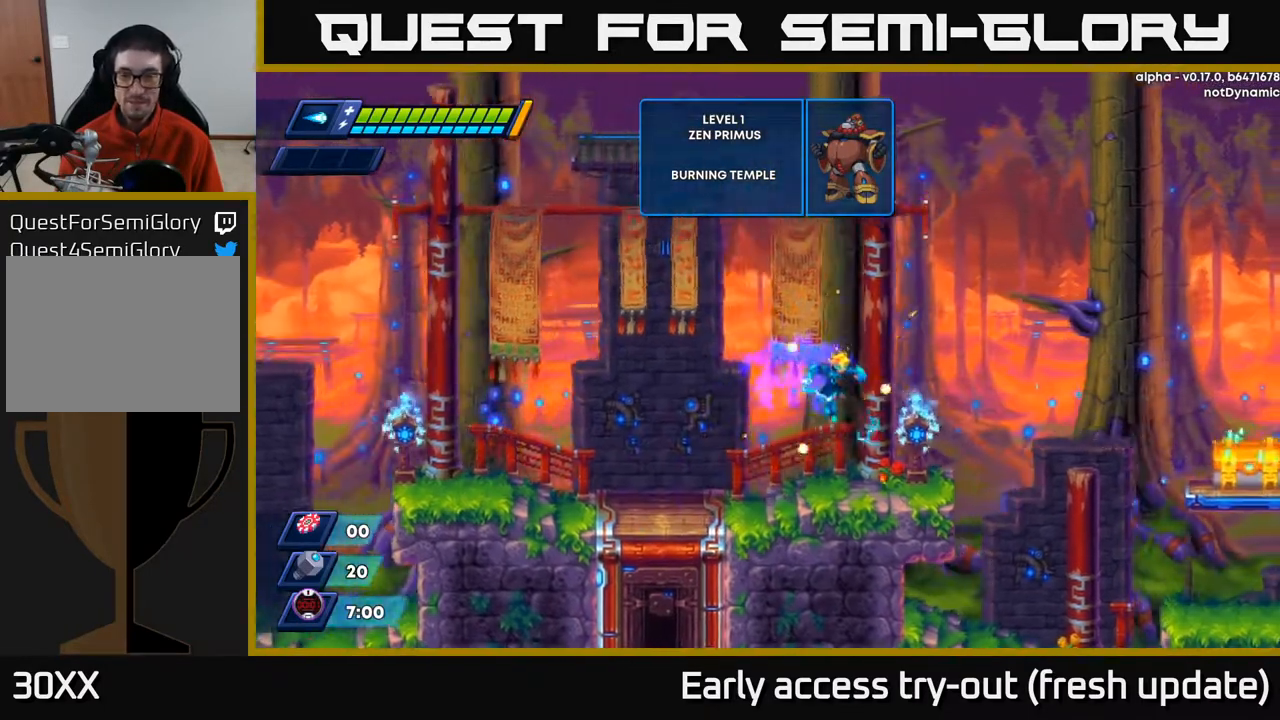
{"buttons": ["A", "R2", "DPAD_RIGHT"], "left_stick": "center", "right_stick": "center", "events": [[267, "R2", "down"], [467, "A", "down"]]}
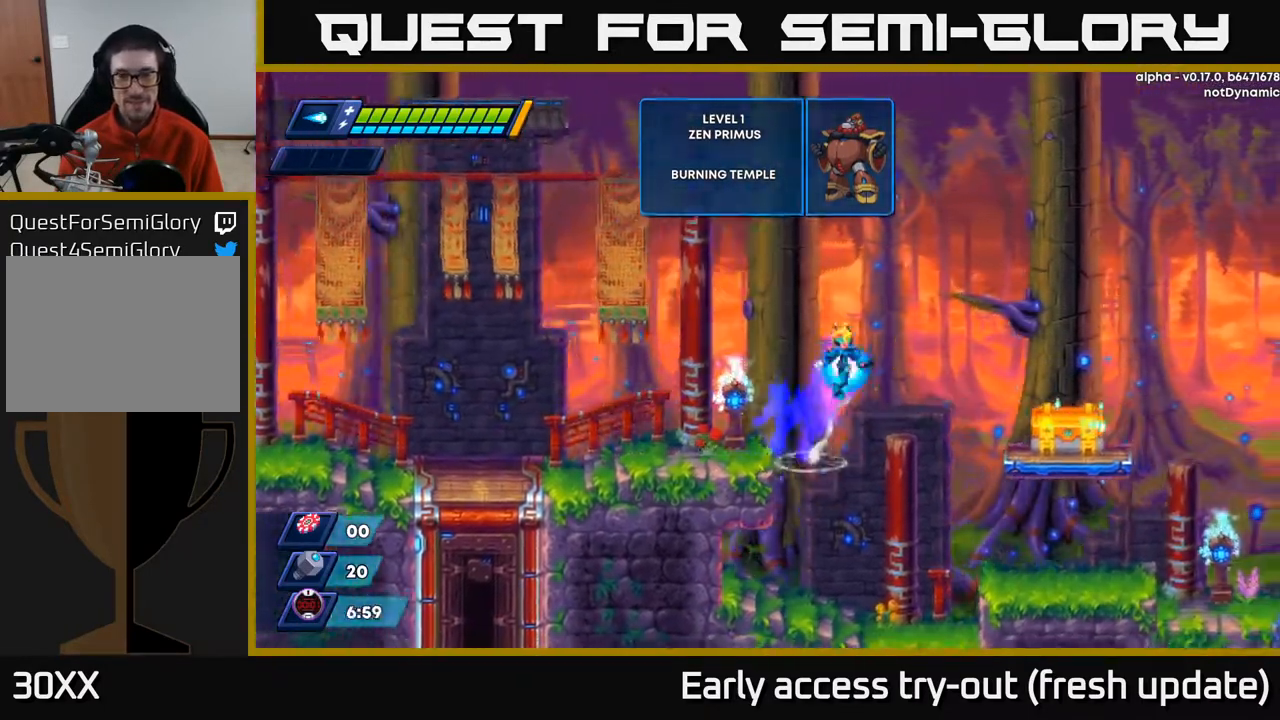
{"buttons": [], "left_stick": "center", "right_stick": "center", "events": [[283, "A", "up"], [317, "R2", "up"], [500, "DPAD_RIGHT", "up"]]}
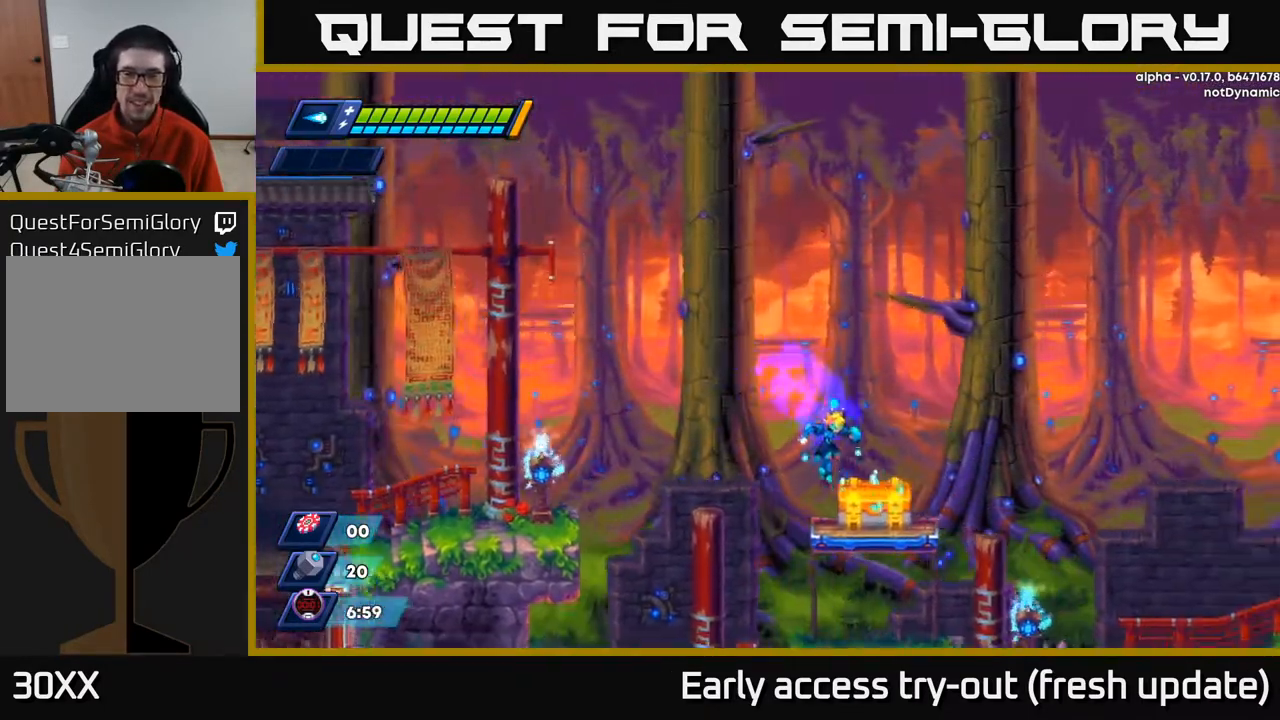
{"buttons": [], "left_stick": "center", "right_stick": "center", "events": [[150, "X", "down"], [200, "X", "up"], [267, "X", "down"], [317, "X", "up"], [350, "X", "down"], [400, "X", "up"], [450, "X", "down"], [500, "X", "up"]]}
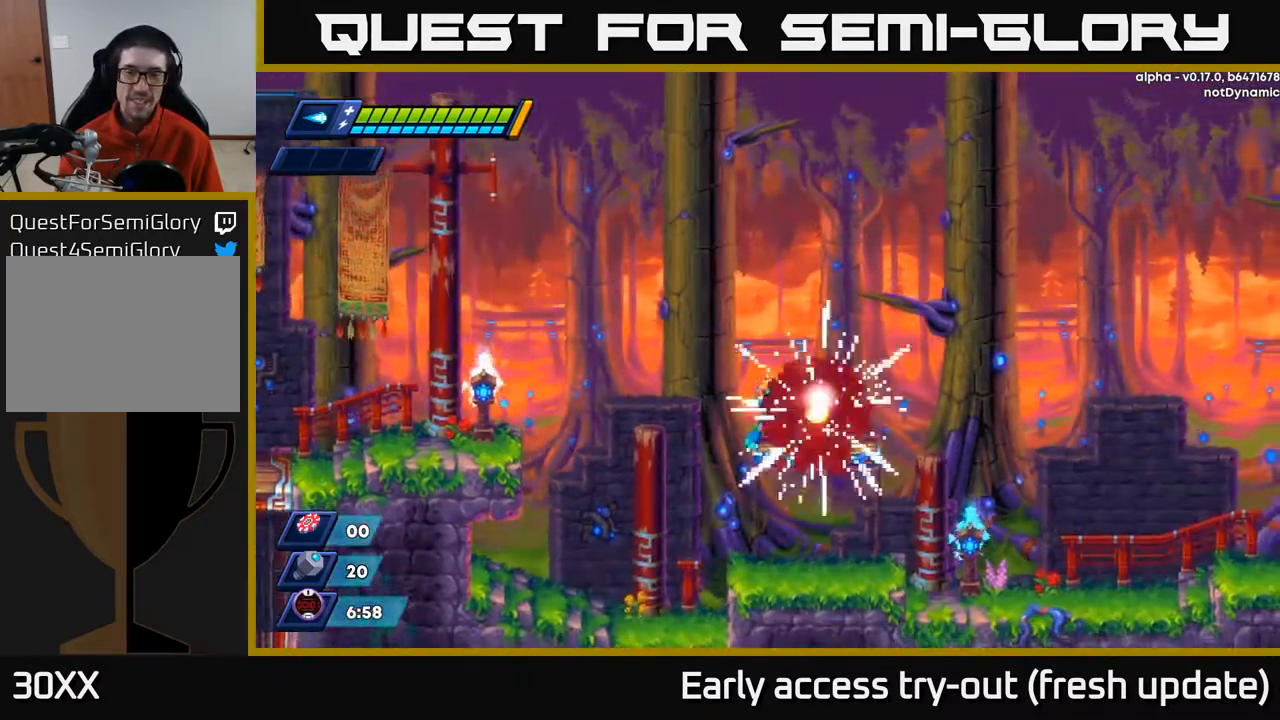
{"buttons": [], "left_stick": "center", "right_stick": "center", "events": [[50, "X", "down"], [100, "X", "up"], [150, "X", "down"], [200, "X", "up"]]}